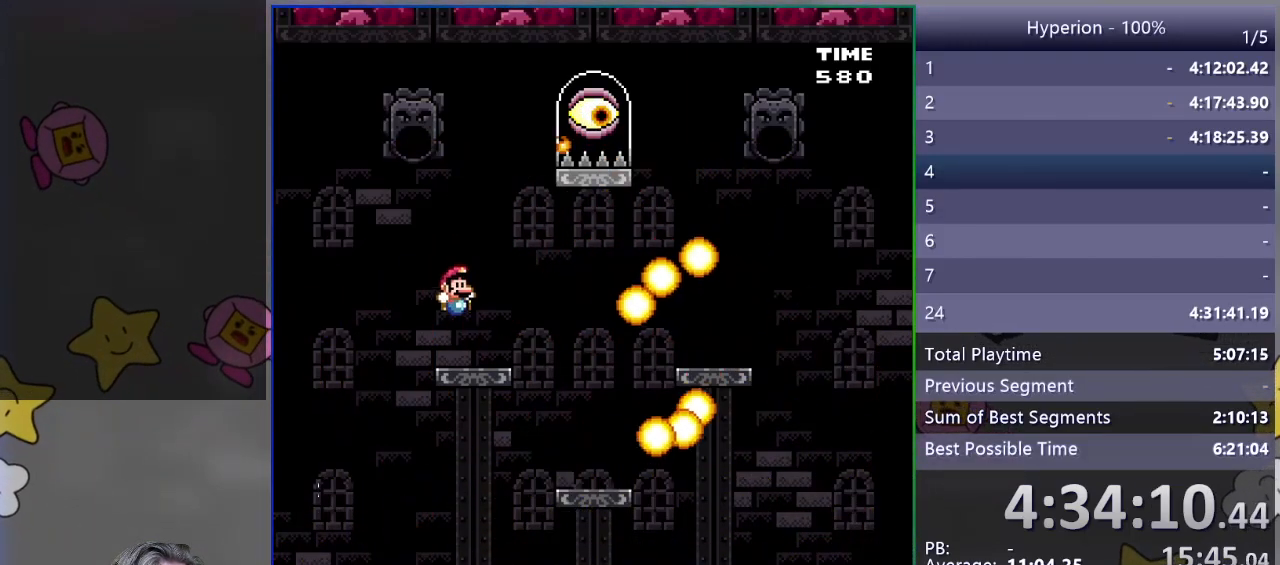
Gameplay with a controller (PlayStation layout); each line is a JSON object with the inputs held at the frame after it. "events" lists button and stick changes between this image and that frame as [ms after this image, input, new state], when the widget could be followed in between. Not read: left_stick right_stick.
{"buttons": ["CROSS", "SQUARE", "DPAD_RIGHT"], "events": [[333, "CROSS", "down"]]}
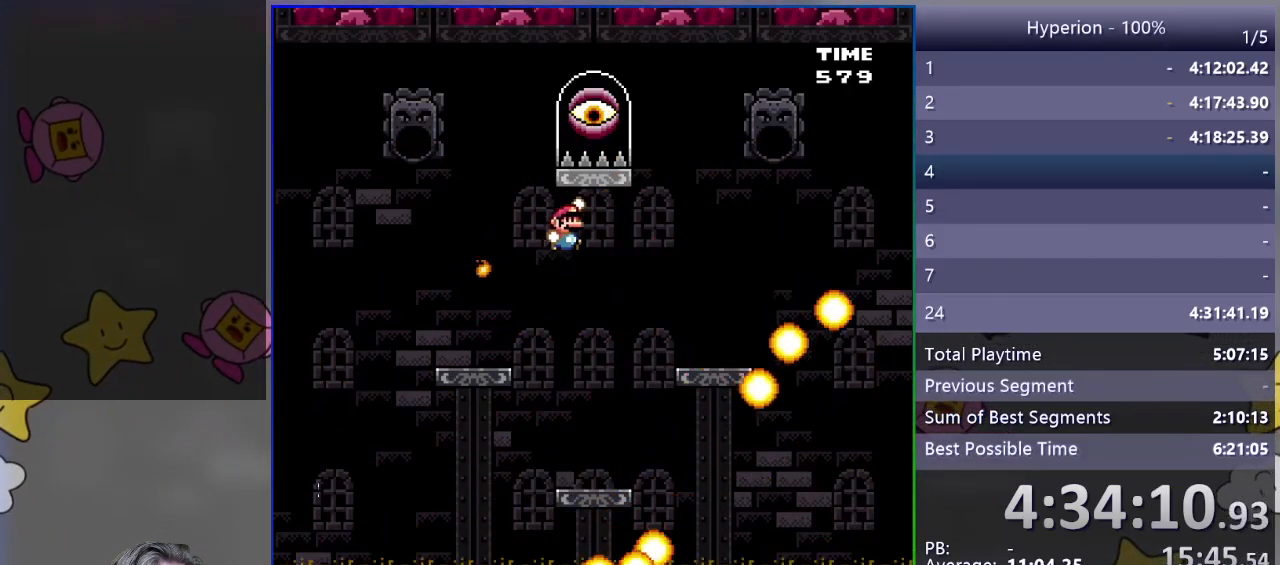
{"buttons": ["SQUARE"], "events": [[267, "CROSS", "up"], [300, "DPAD_RIGHT", "up"], [367, "DPAD_LEFT", "down"], [483, "DPAD_LEFT", "up"]]}
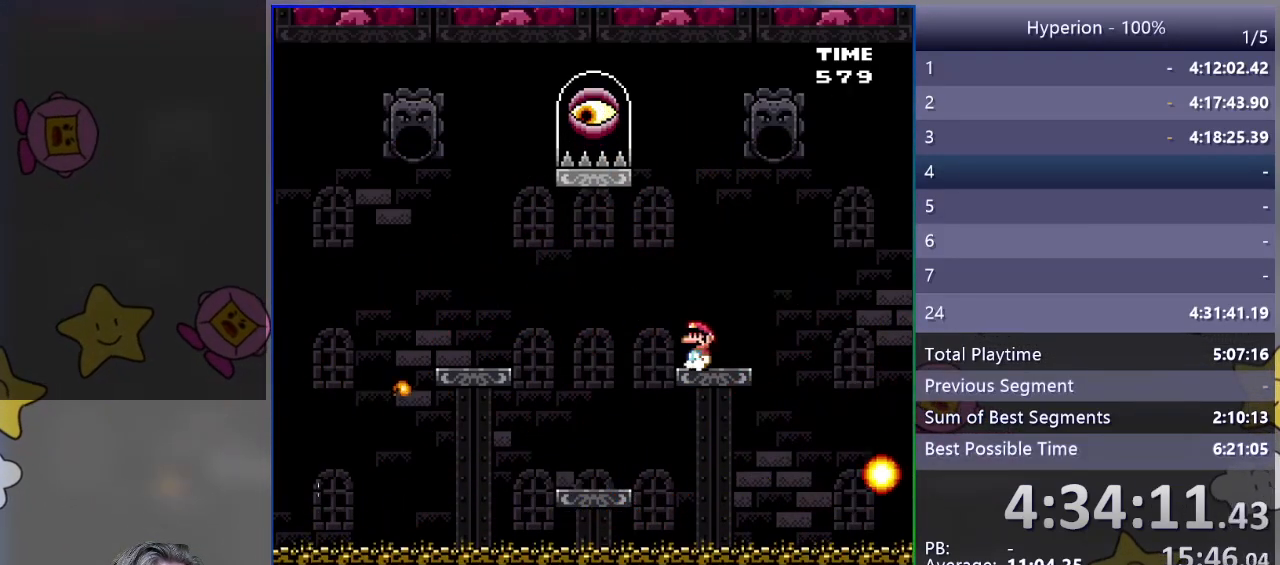
{"buttons": ["SQUARE", "DPAD_RIGHT"], "events": [[350, "DPAD_RIGHT", "down"]]}
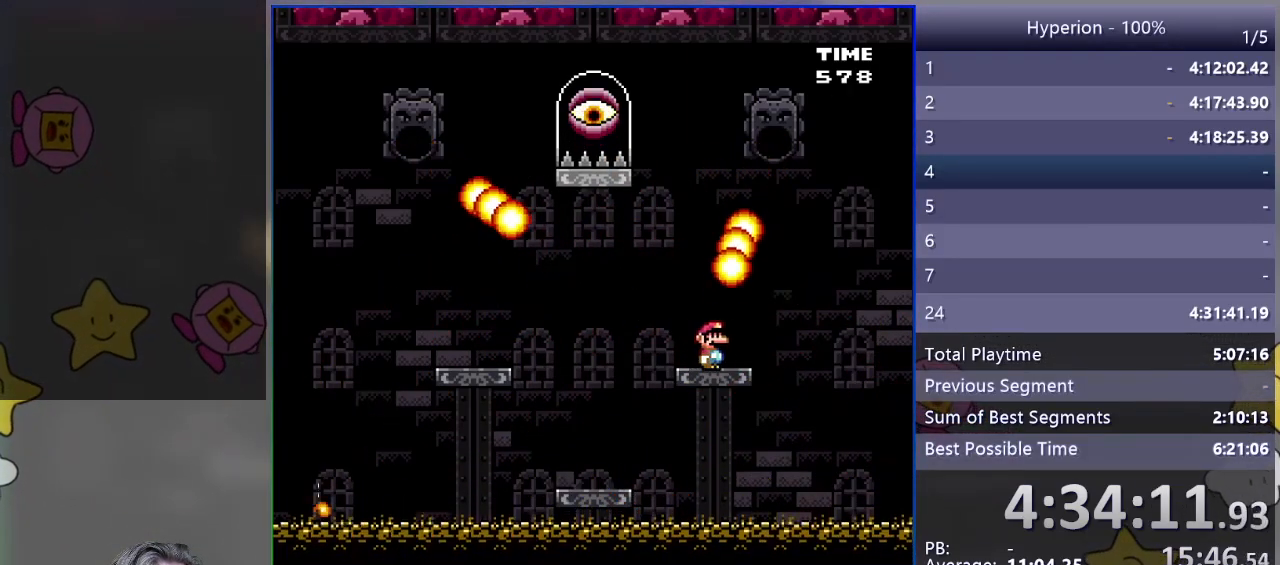
{"buttons": ["SQUARE"], "events": [[150, "CROSS", "down"], [150, "DPAD_RIGHT", "up"], [200, "DPAD_LEFT", "down"], [283, "CROSS", "up"], [483, "DPAD_LEFT", "up"]]}
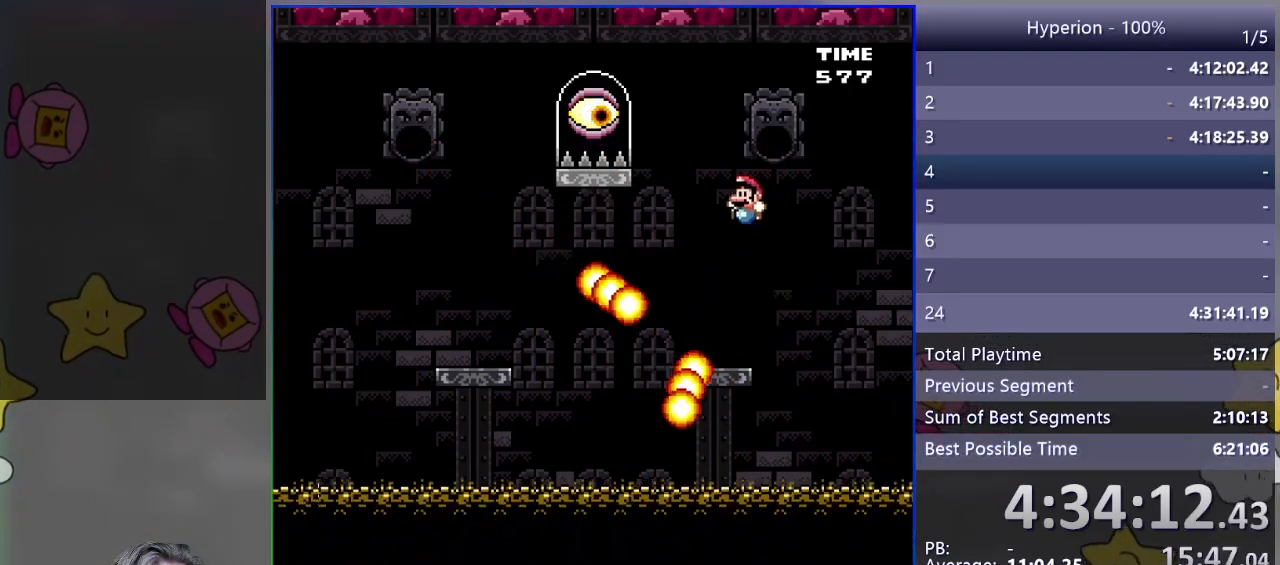
{"buttons": ["SQUARE", "DPAD_LEFT"], "events": [[50, "DPAD_RIGHT", "down"], [167, "DPAD_RIGHT", "up"], [317, "CROSS", "down"], [467, "DPAD_LEFT", "down"], [483, "CROSS", "up"]]}
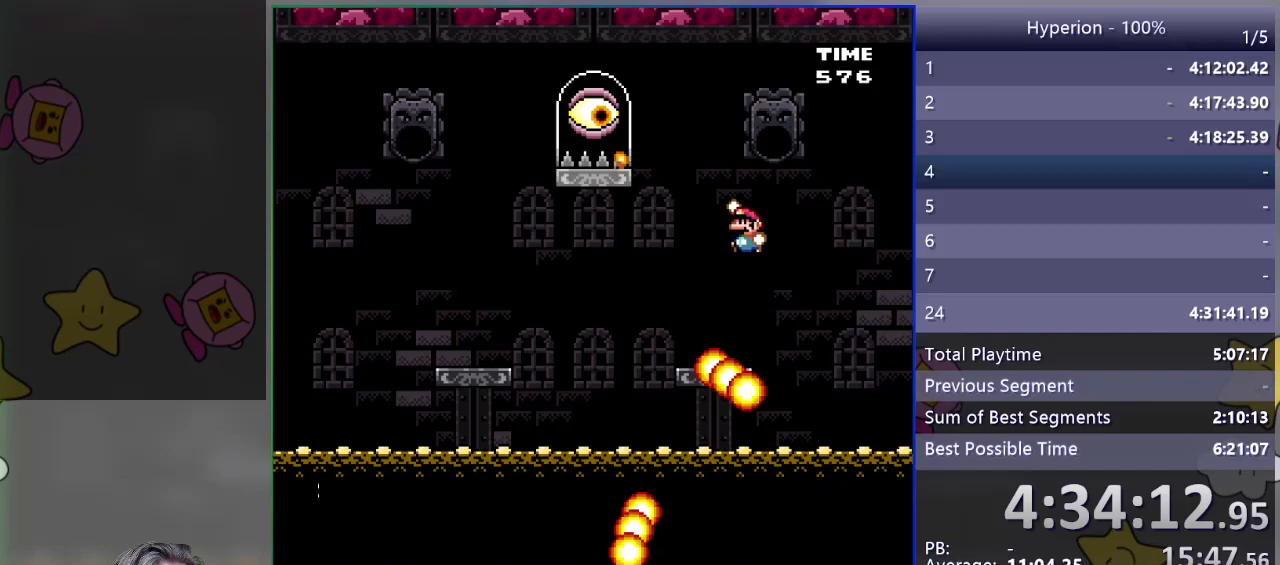
{"buttons": ["SQUARE", "DPAD_LEFT"], "events": [[83, "DPAD_LEFT", "up"], [150, "DPAD_RIGHT", "down"], [233, "DPAD_RIGHT", "up"], [317, "DPAD_LEFT", "down"], [383, "DPAD_LEFT", "up"], [450, "DPAD_LEFT", "down"]]}
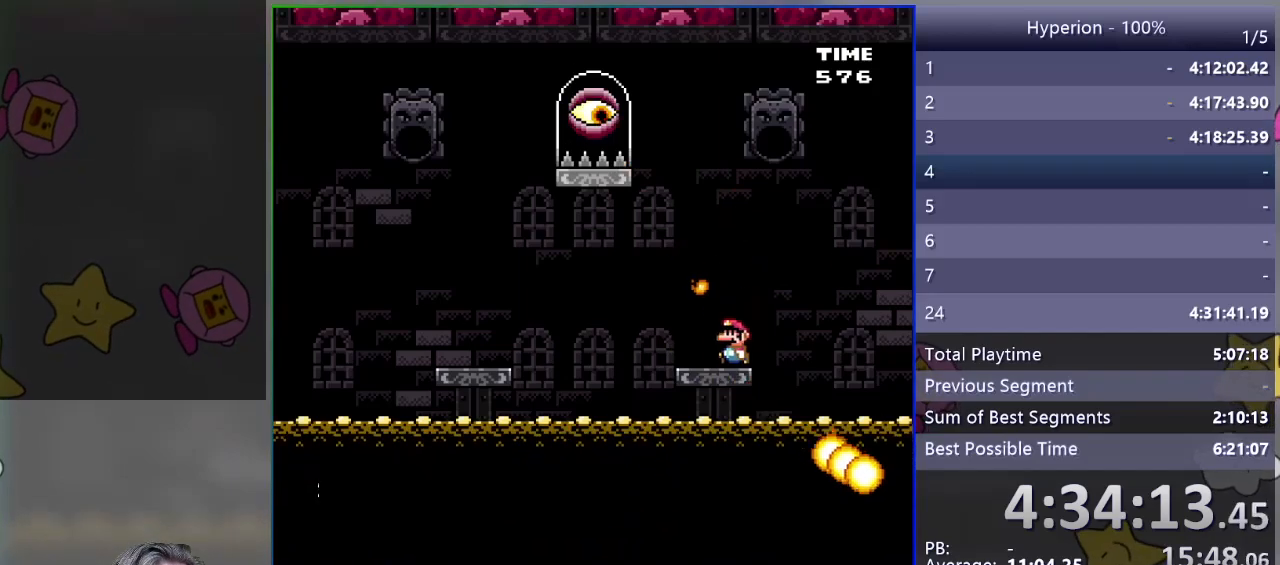
{"buttons": ["CROSS", "SQUARE", "DPAD_LEFT"], "events": [[300, "CROSS", "down"]]}
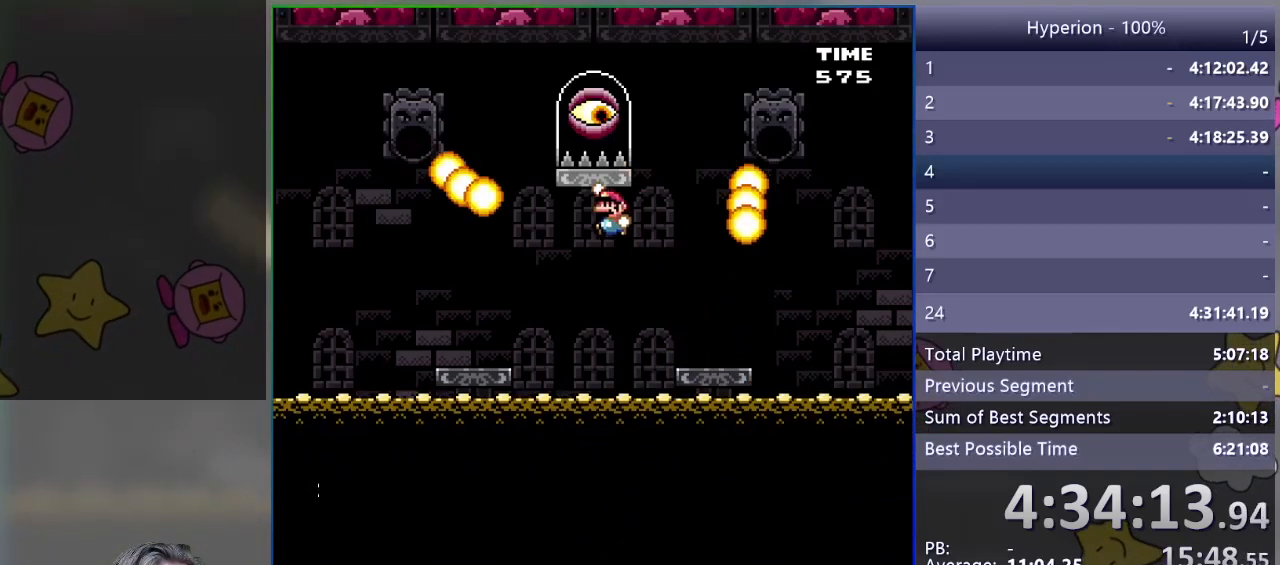
{"buttons": ["SQUARE", "DPAD_RIGHT"], "events": [[33, "CROSS", "up"], [117, "DPAD_LEFT", "up"], [300, "DPAD_LEFT", "down"], [400, "DPAD_LEFT", "up"], [450, "DPAD_RIGHT", "down"]]}
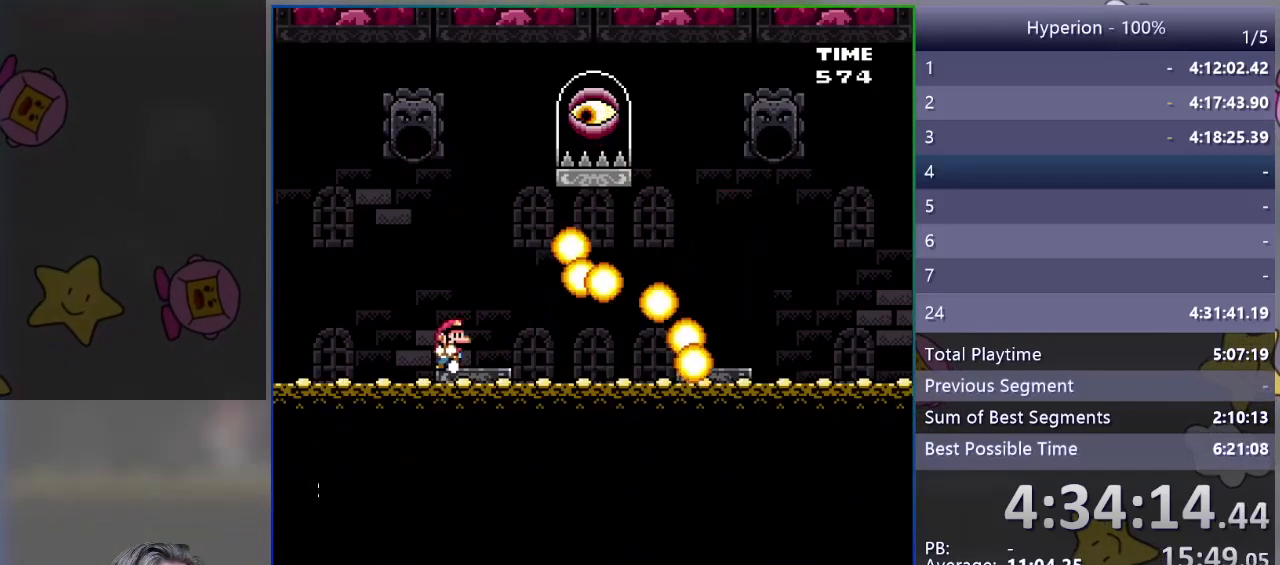
{"buttons": ["SQUARE"], "events": [[33, "CROSS", "down"], [167, "CROSS", "up"], [283, "DPAD_RIGHT", "up"], [333, "DPAD_LEFT", "down"], [500, "DPAD_LEFT", "up"]]}
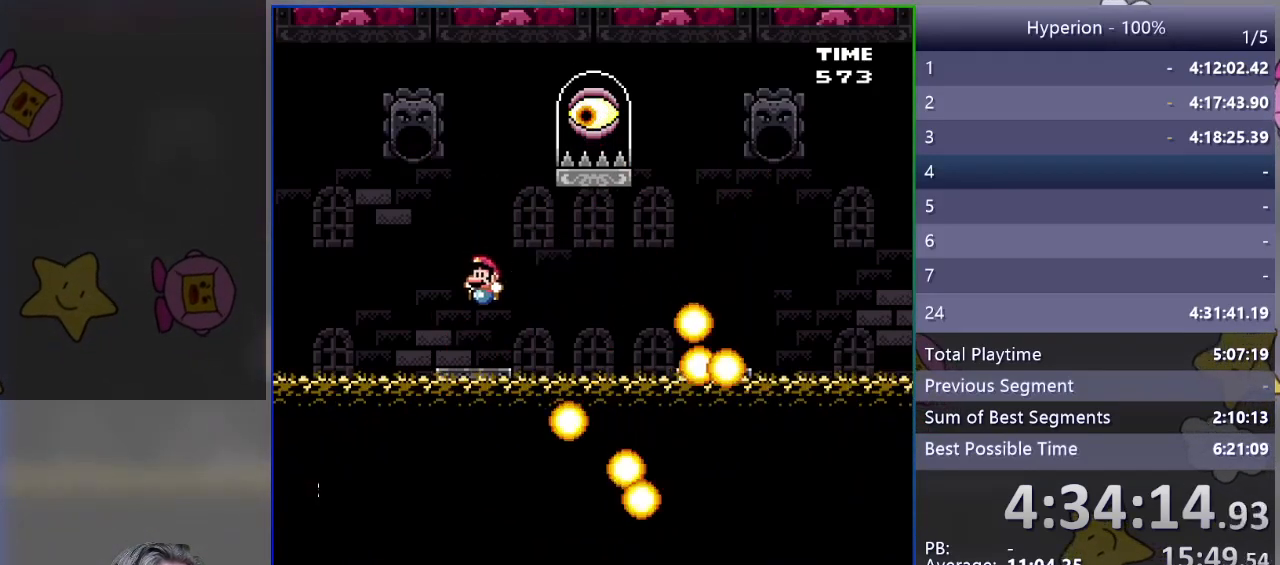
{"buttons": ["CROSS", "SQUARE", "DPAD_RIGHT"], "events": [[133, "DPAD_RIGHT", "down"], [433, "CROSS", "down"]]}
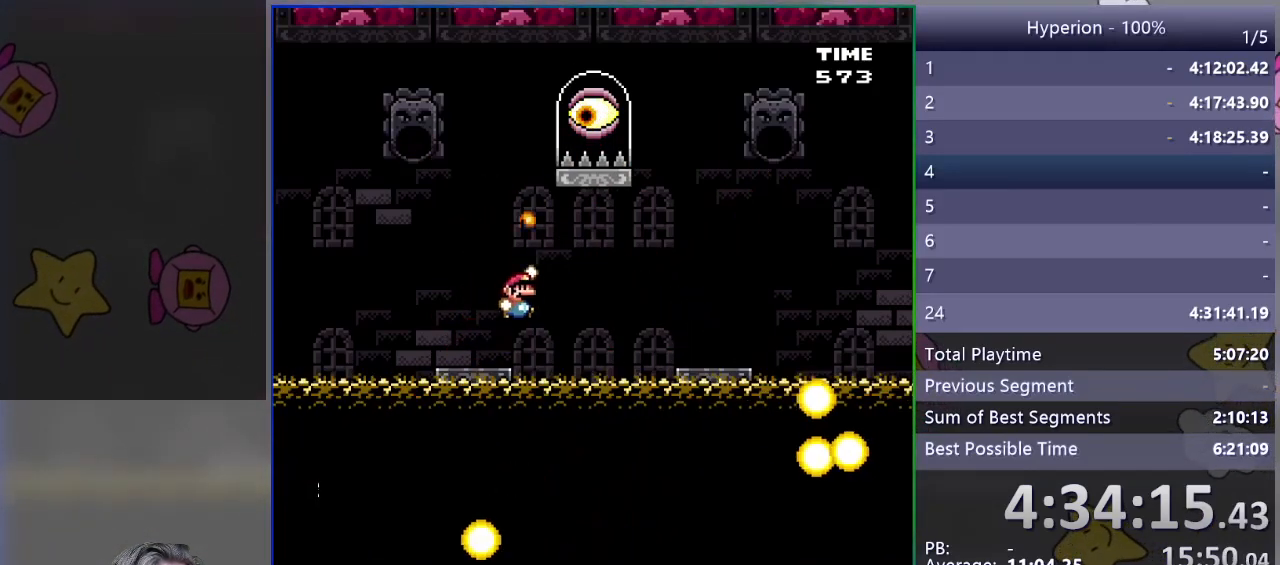
{"buttons": ["SQUARE"], "events": [[267, "CROSS", "up"], [417, "DPAD_RIGHT", "up"]]}
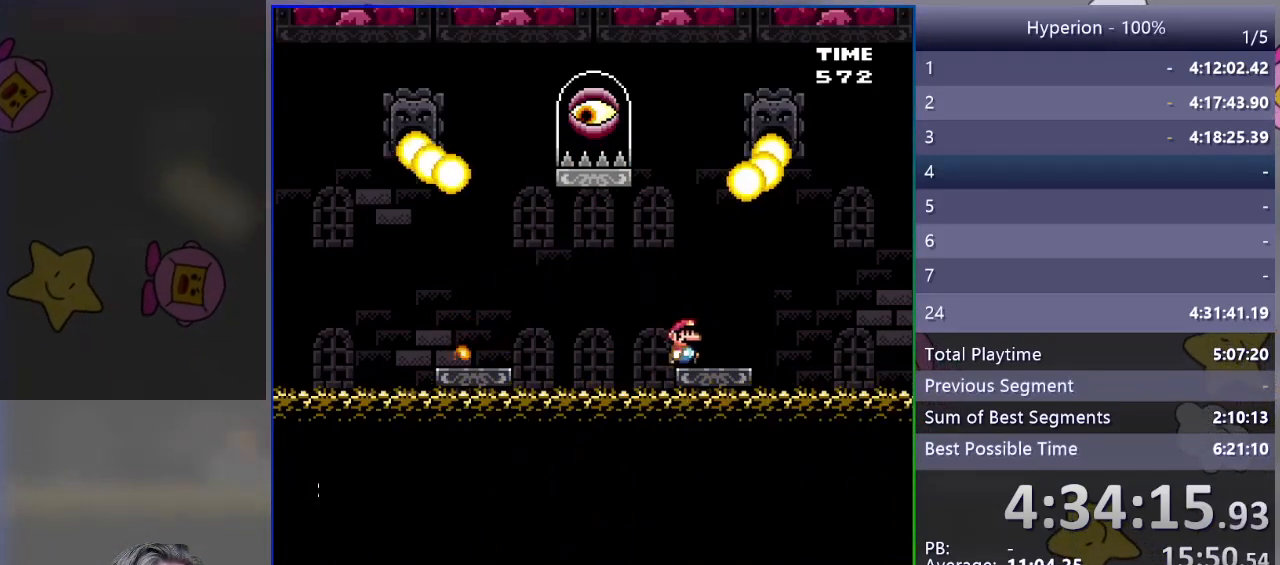
{"buttons": ["SQUARE", "DPAD_RIGHT"], "events": [[33, "DPAD_LEFT", "down"], [167, "DPAD_LEFT", "up"], [383, "DPAD_RIGHT", "down"]]}
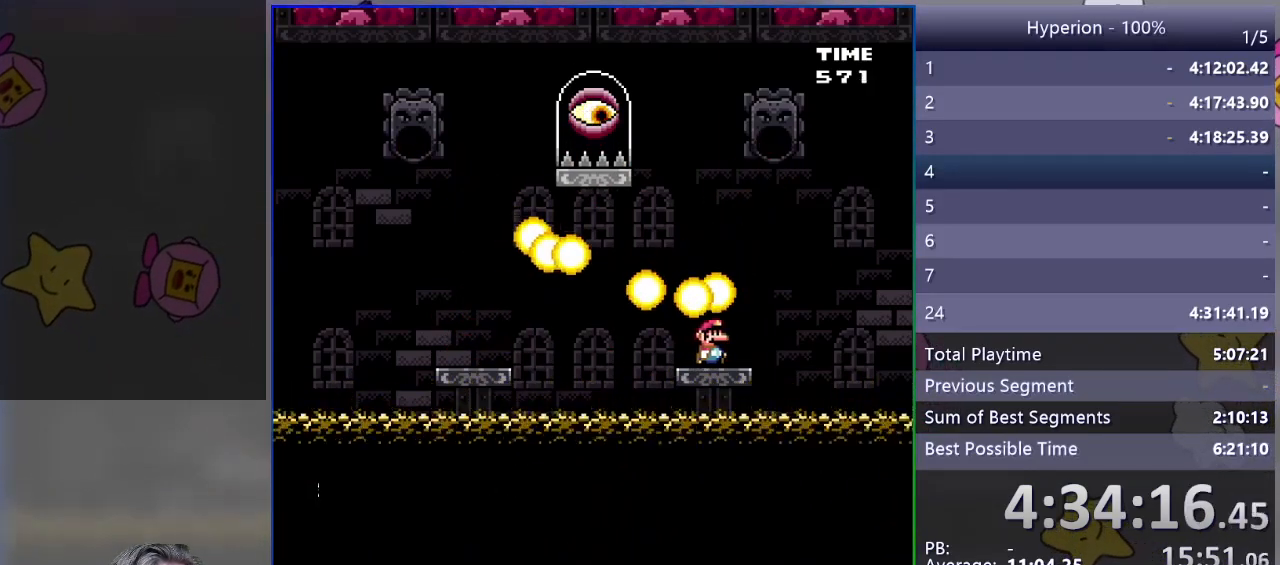
{"buttons": ["CROSS", "SQUARE"], "events": [[133, "DPAD_RIGHT", "up"], [167, "CROSS", "down"], [183, "DPAD_LEFT", "down"], [433, "DPAD_LEFT", "up"]]}
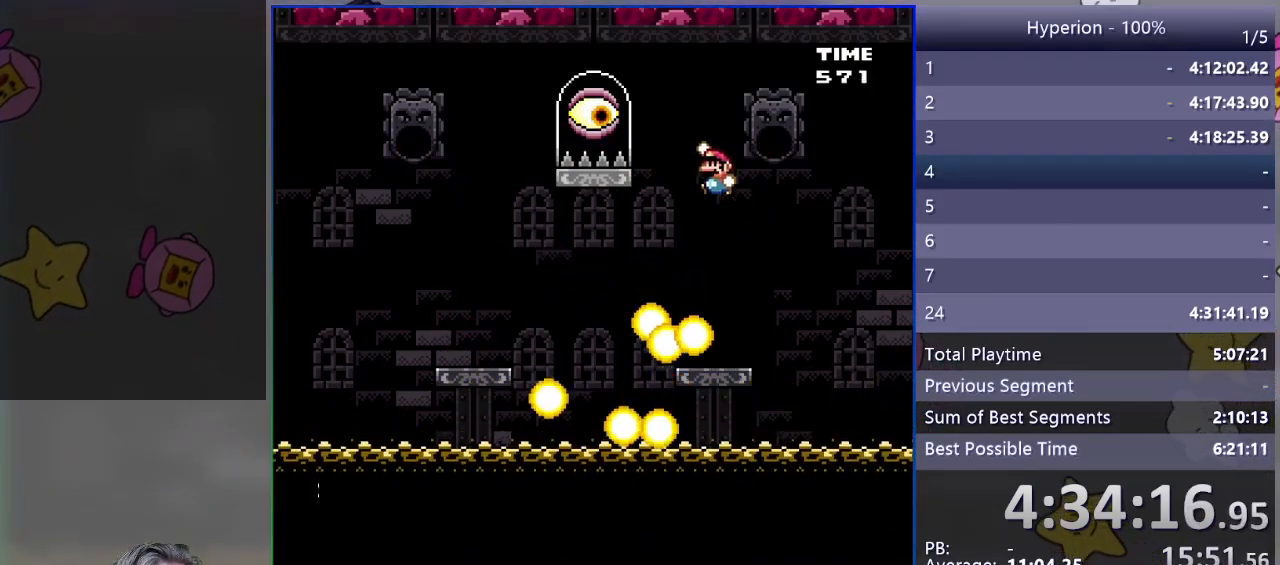
{"buttons": ["SQUARE", "DPAD_LEFT"], "events": [[100, "DPAD_RIGHT", "down"], [117, "CROSS", "up"], [250, "DPAD_RIGHT", "up"], [350, "DPAD_LEFT", "down"]]}
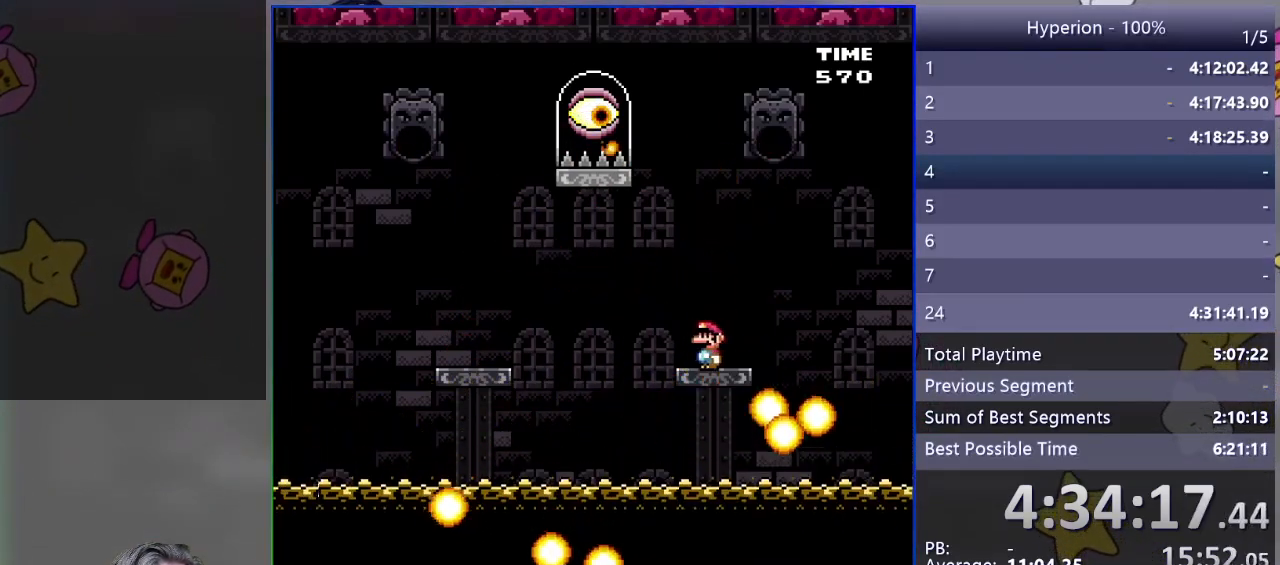
{"buttons": ["SQUARE", "DPAD_RIGHT"], "events": [[100, "CROSS", "down"], [333, "DPAD_LEFT", "up"], [367, "CROSS", "up"], [450, "DPAD_RIGHT", "down"]]}
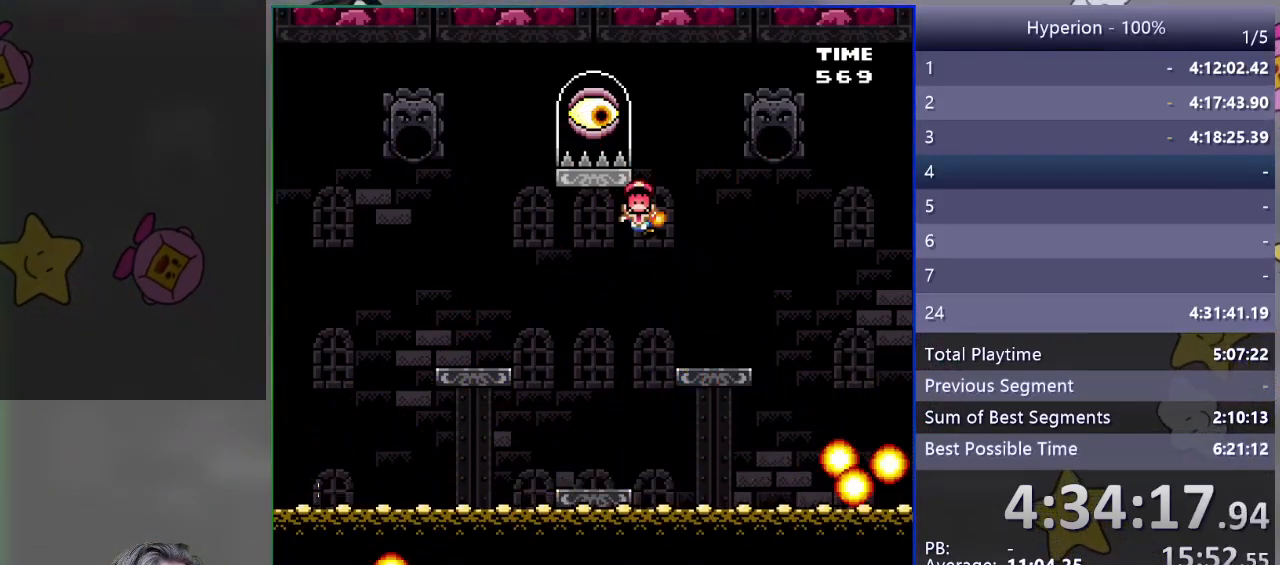
{"buttons": [], "events": [[83, "DPAD_RIGHT", "up"], [217, "SQUARE", "up"]]}
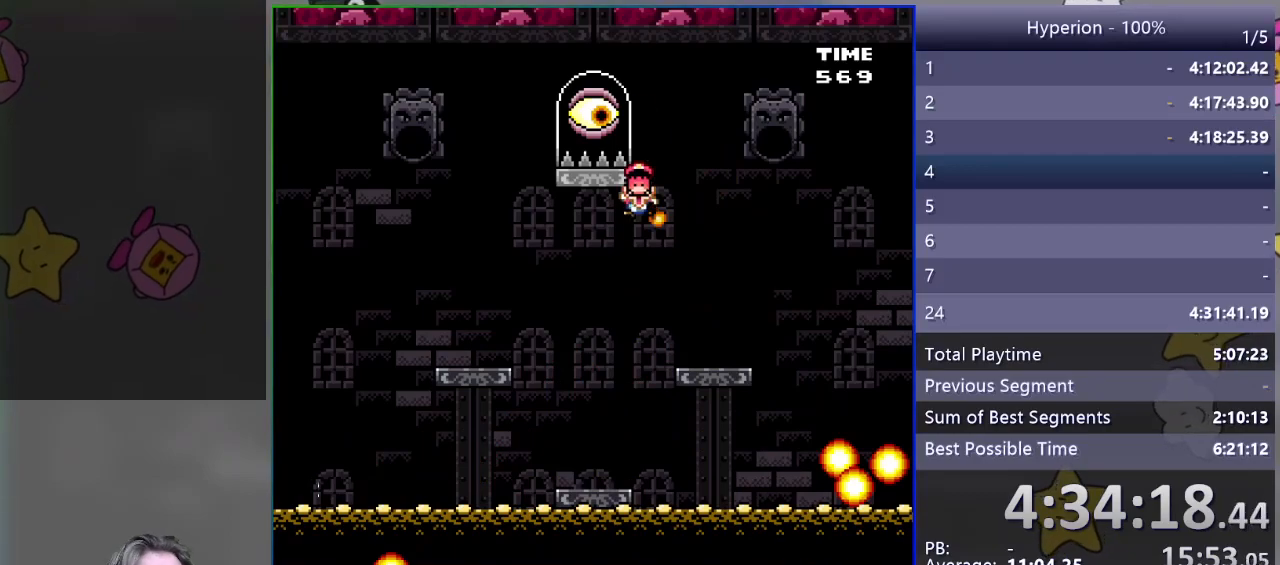
{"buttons": [], "events": []}
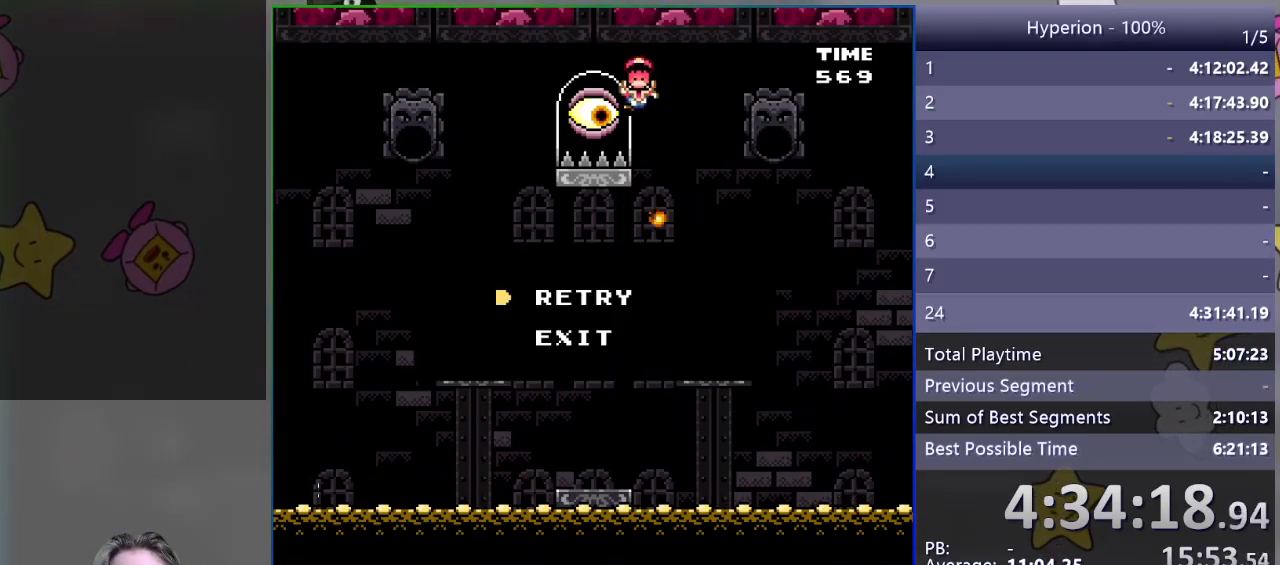
{"buttons": [], "events": []}
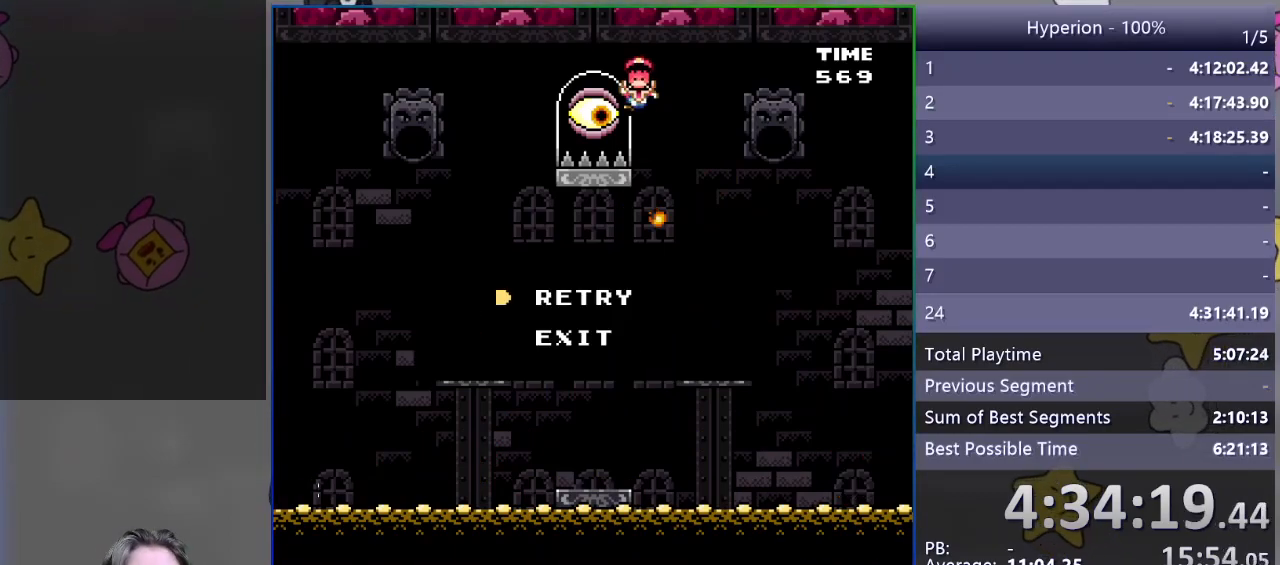
{"buttons": [], "events": [[183, "CROSS", "down"], [300, "CROSS", "up"]]}
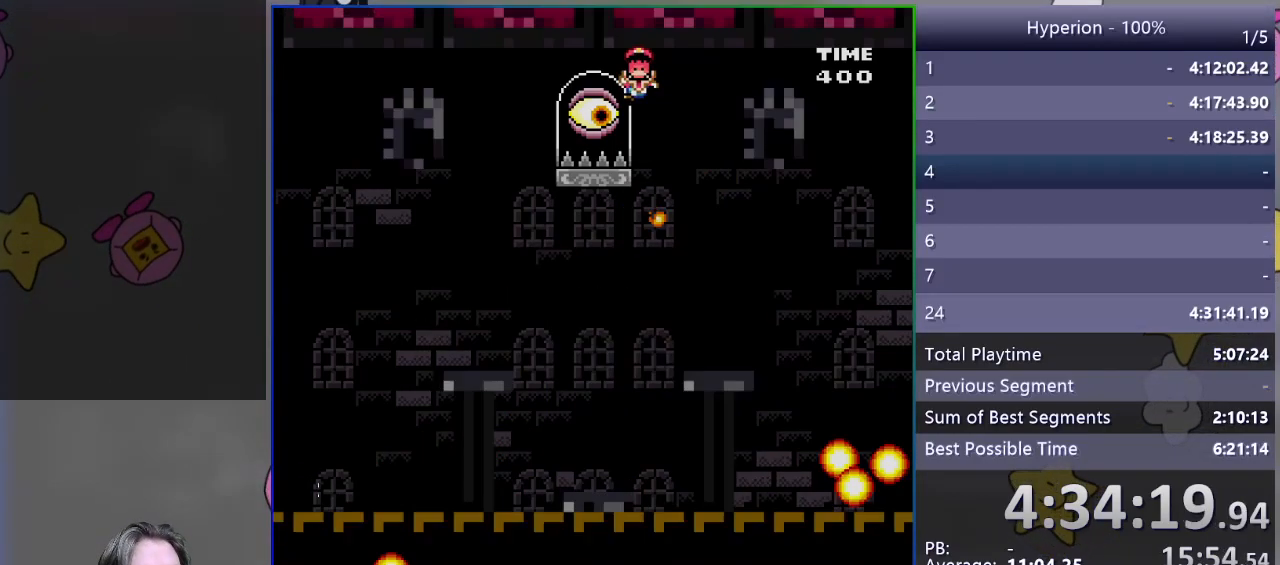
{"buttons": [], "events": []}
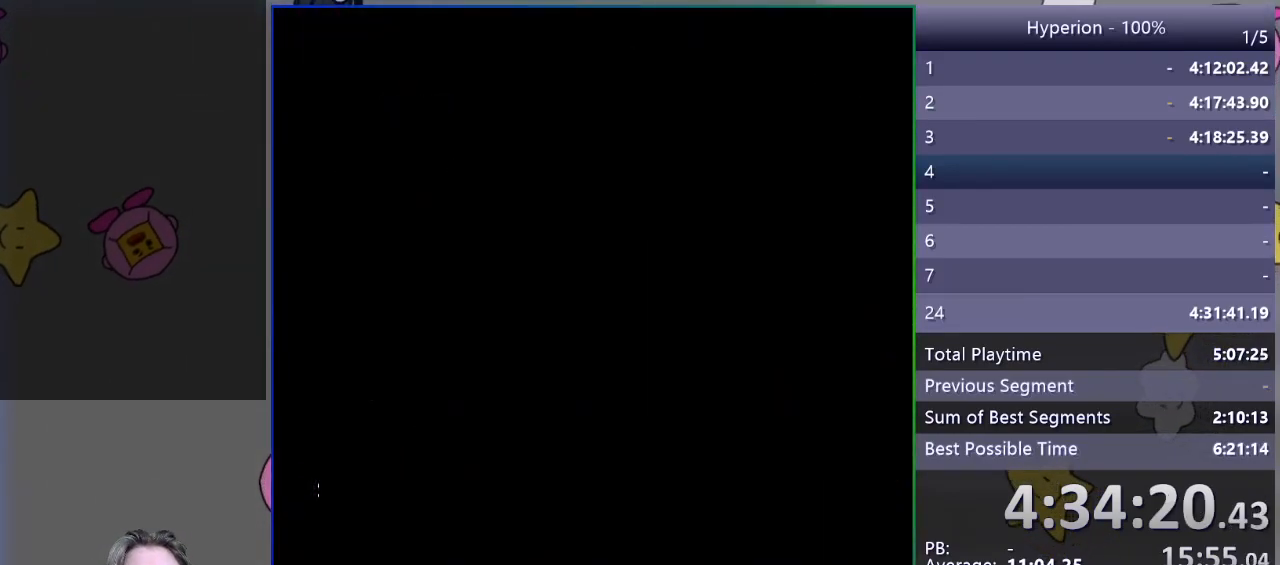
{"buttons": ["SQUARE"], "events": [[150, "SQUARE", "down"]]}
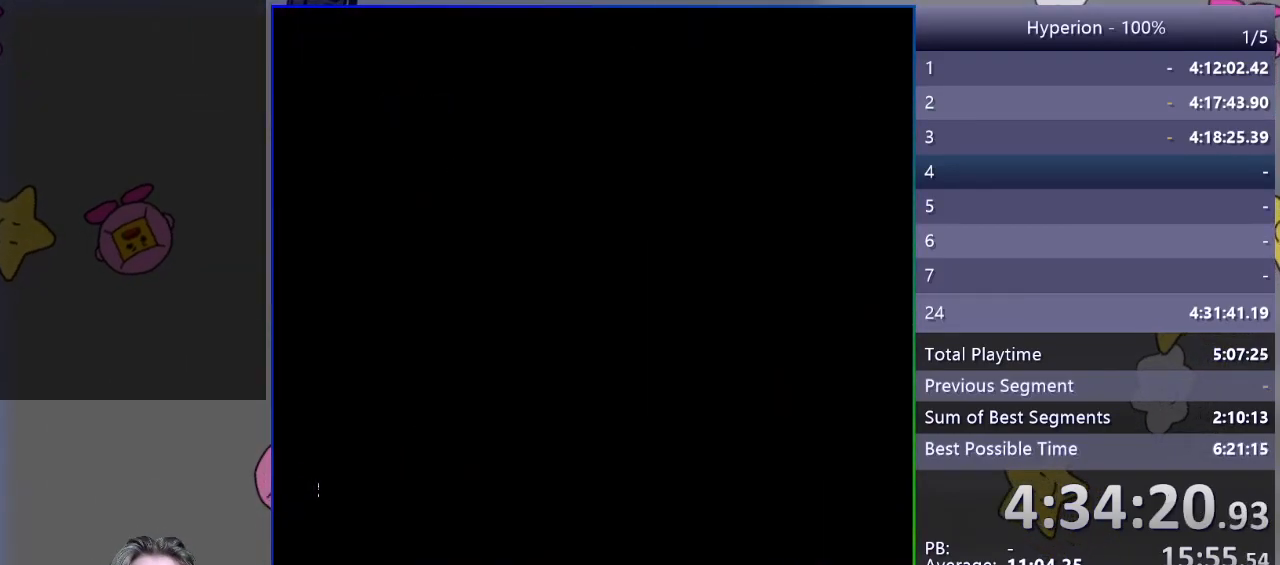
{"buttons": ["SQUARE", "DPAD_RIGHT"], "events": [[400, "DPAD_RIGHT", "down"]]}
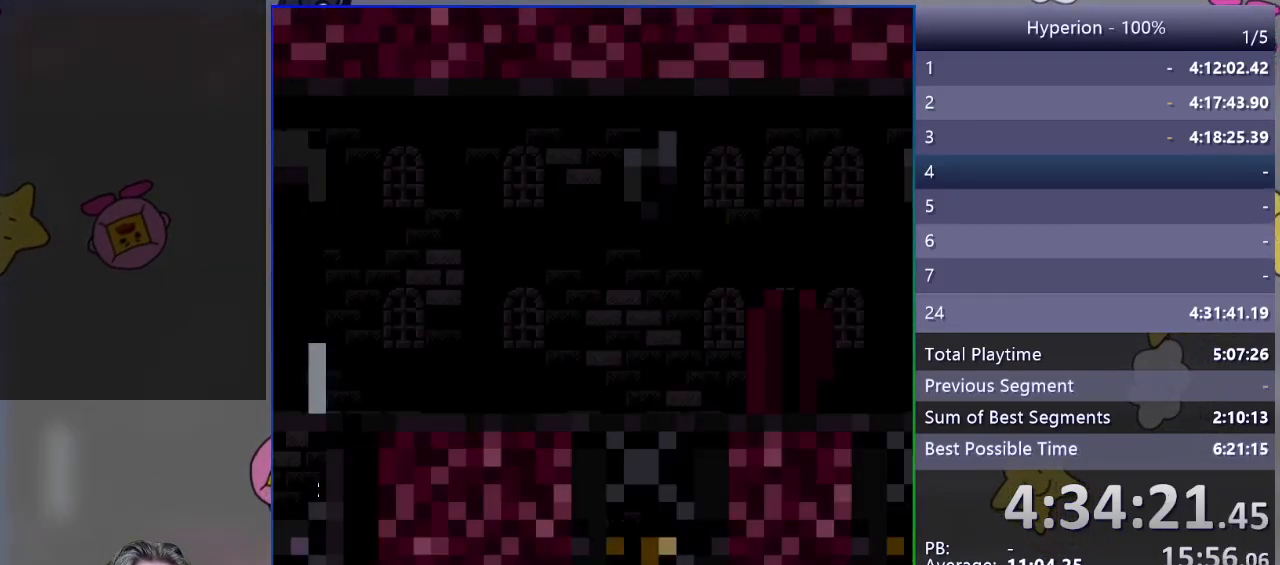
{"buttons": ["SQUARE"], "events": [[233, "DPAD_RIGHT", "up"]]}
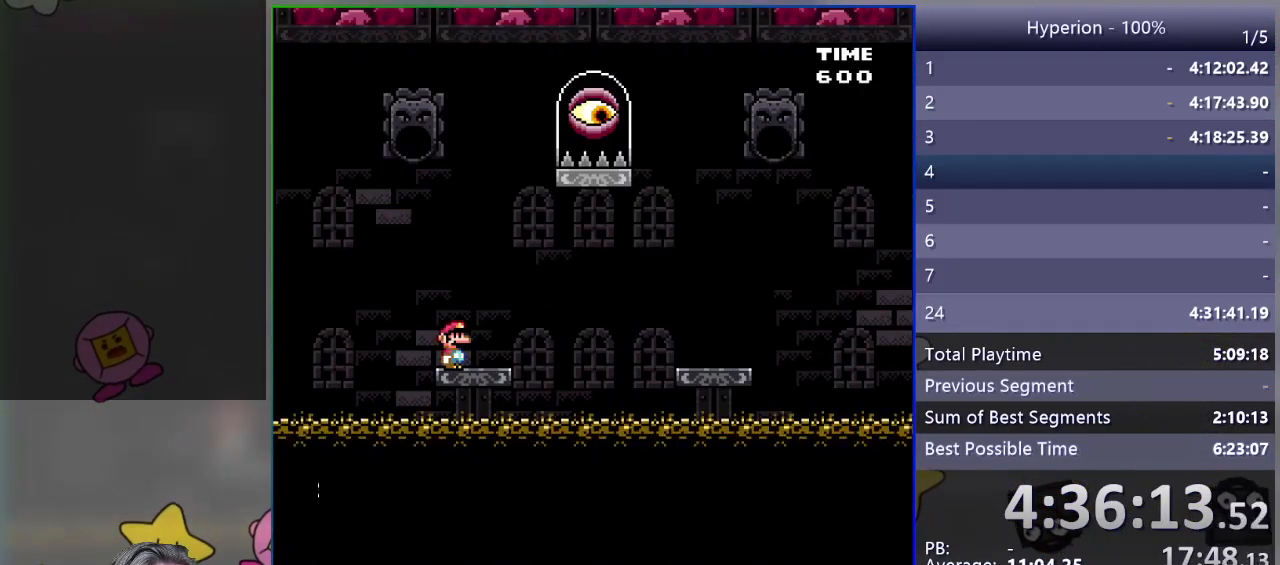
{"buttons": ["SQUARE", "DPAD_RIGHT"], "events": [[417, "DPAD_RIGHT", "down"]]}
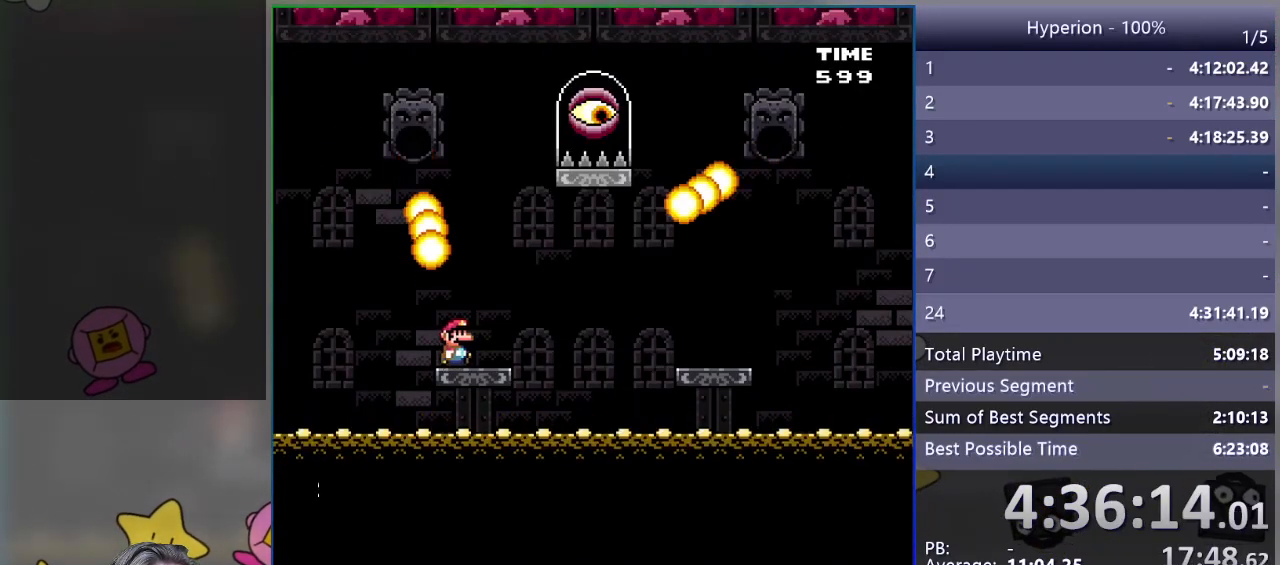
{"buttons": ["CROSS", "SQUARE", "DPAD_RIGHT"], "events": [[167, "CROSS", "down"]]}
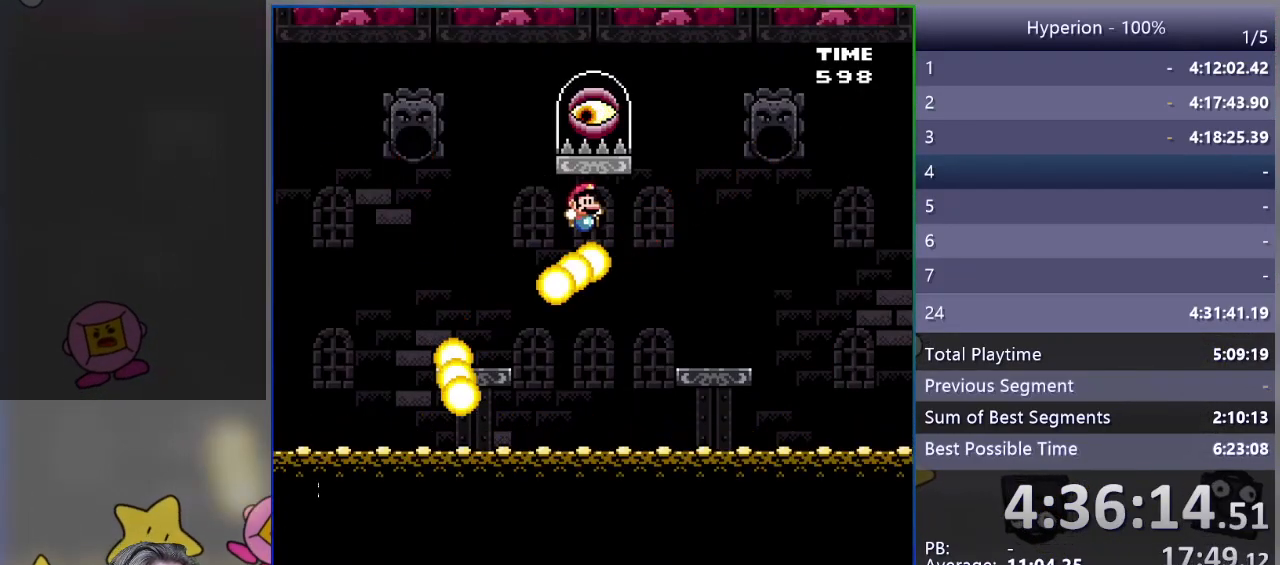
{"buttons": ["SQUARE", "DPAD_LEFT"], "events": [[267, "DPAD_RIGHT", "up"], [300, "CROSS", "up"], [317, "DPAD_LEFT", "down"]]}
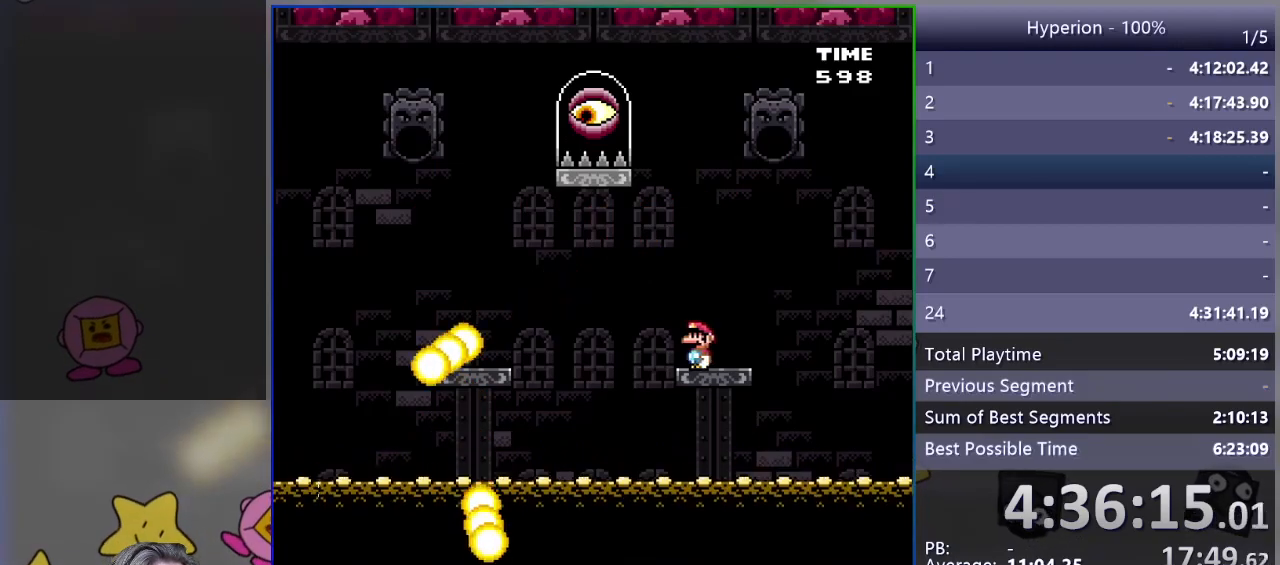
{"buttons": ["CROSS", "SQUARE", "DPAD_LEFT"], "events": [[183, "CROSS", "down"]]}